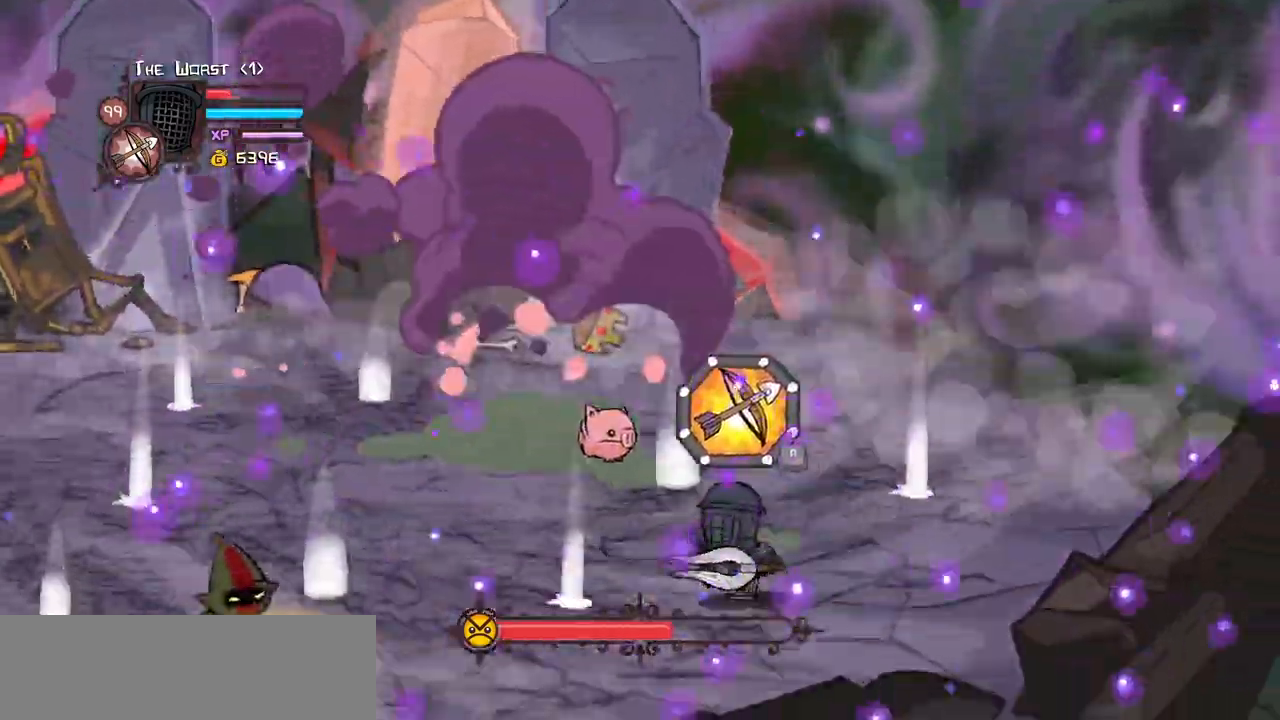
Gameplay with keyboard; each line is a JSON object with the keys held at the frame after it. "events" lists presses ("down") and releases ("up") of "block", "down", "heavy", "item", "iteml", "itemr", "jump", "left", "light", "magic", "right" and "up" between this image and that frame as [ms after this image, input, new state], when the widget could be followed in between. No other keys are recorded. Mouse input is not recorded. Key names are as the overlay labels them; some are game actions (e.g. jump) rather than physical keys.
{"keys": ["light", "right"]}
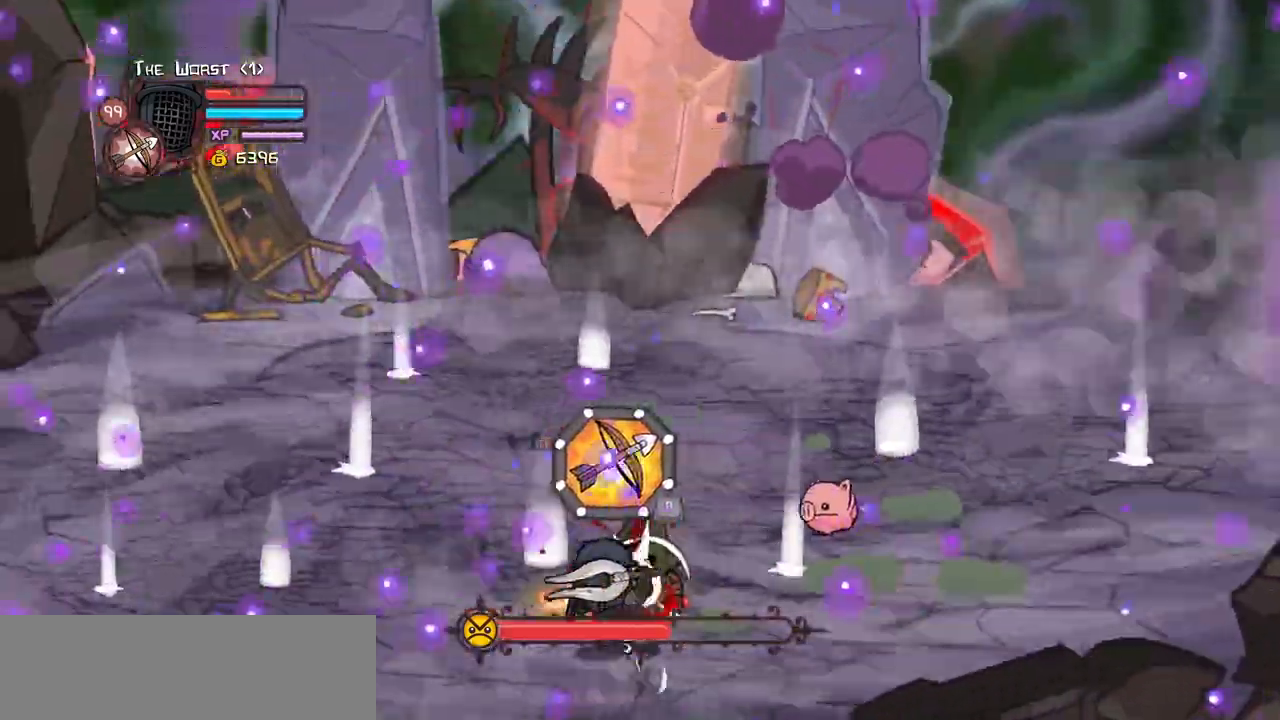
{"keys": ["right"], "events": [[34, "heavy", "down"], [84, "light", "up"], [350, "heavy", "up"]]}
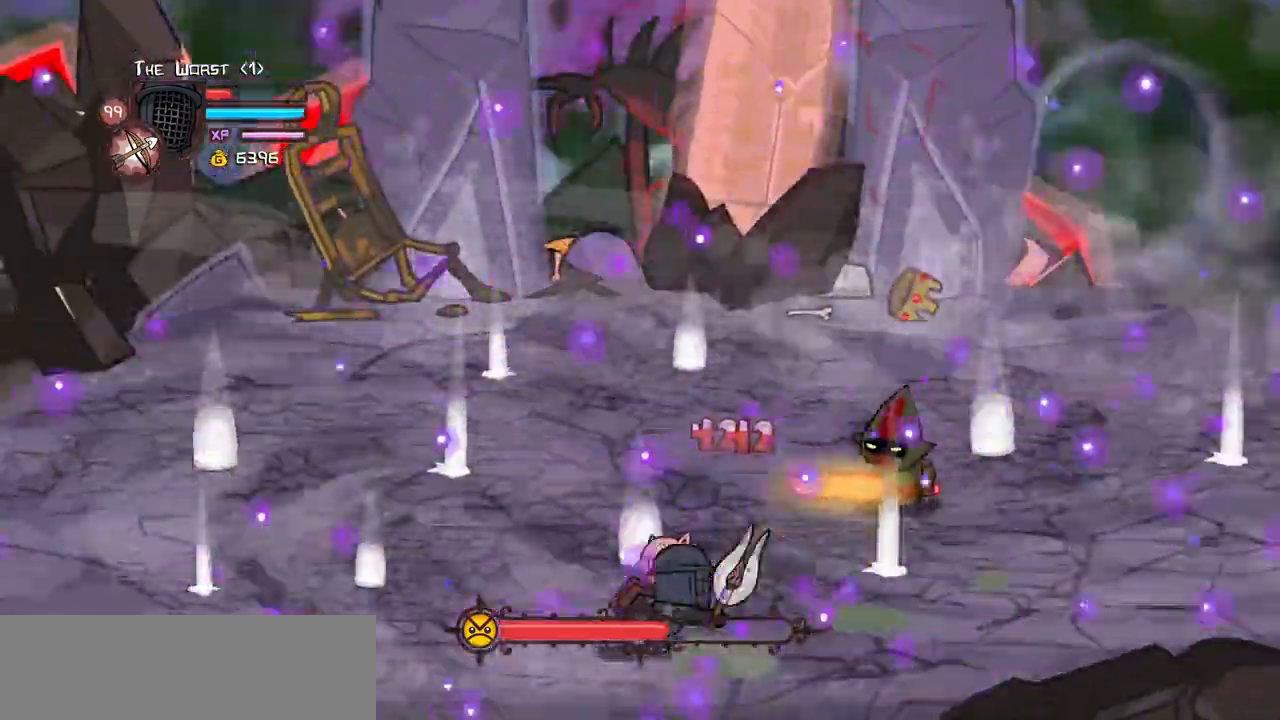
{"keys": ["jump", "right"], "events": [[50, "up", "down"], [184, "up", "up"], [367, "jump", "down"]]}
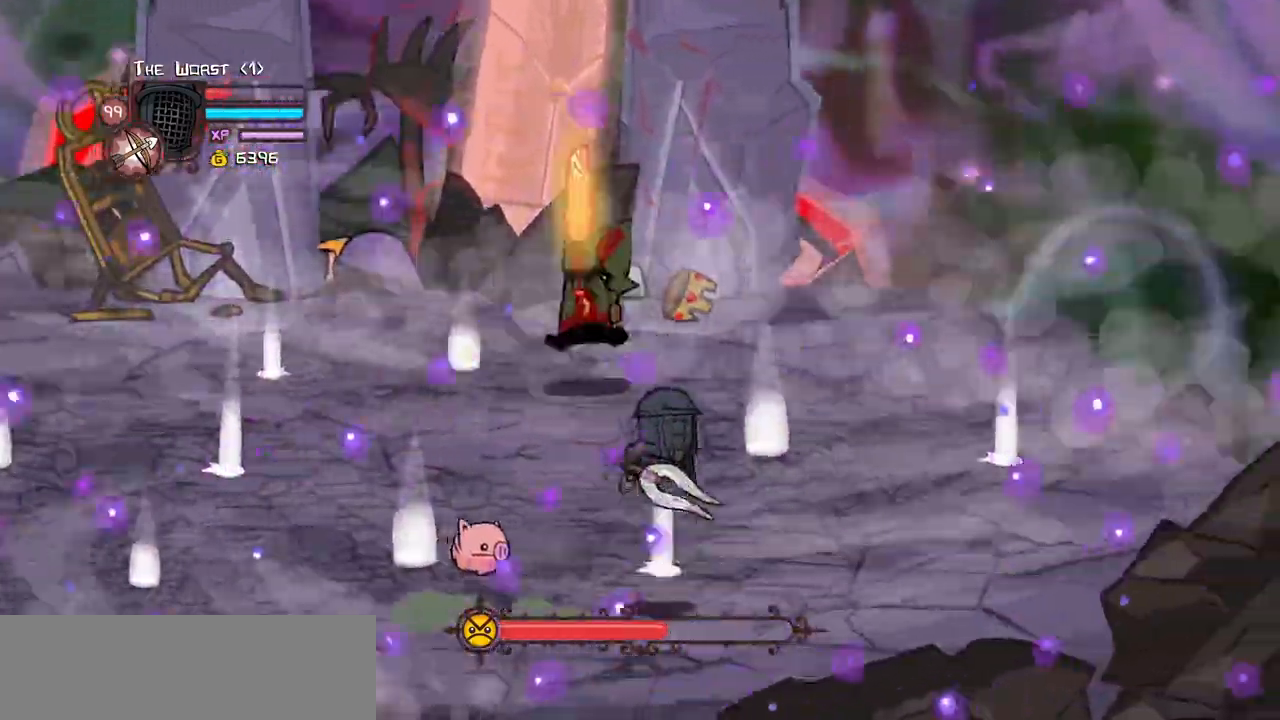
{"keys": ["heavy", "up"], "events": [[17, "jump", "up"], [17, "up", "down"], [67, "jump", "down"], [150, "left", "down"], [150, "light", "down"], [200, "right", "up"], [250, "heavy", "down"], [300, "jump", "up"], [334, "left", "up"], [384, "light", "up"]]}